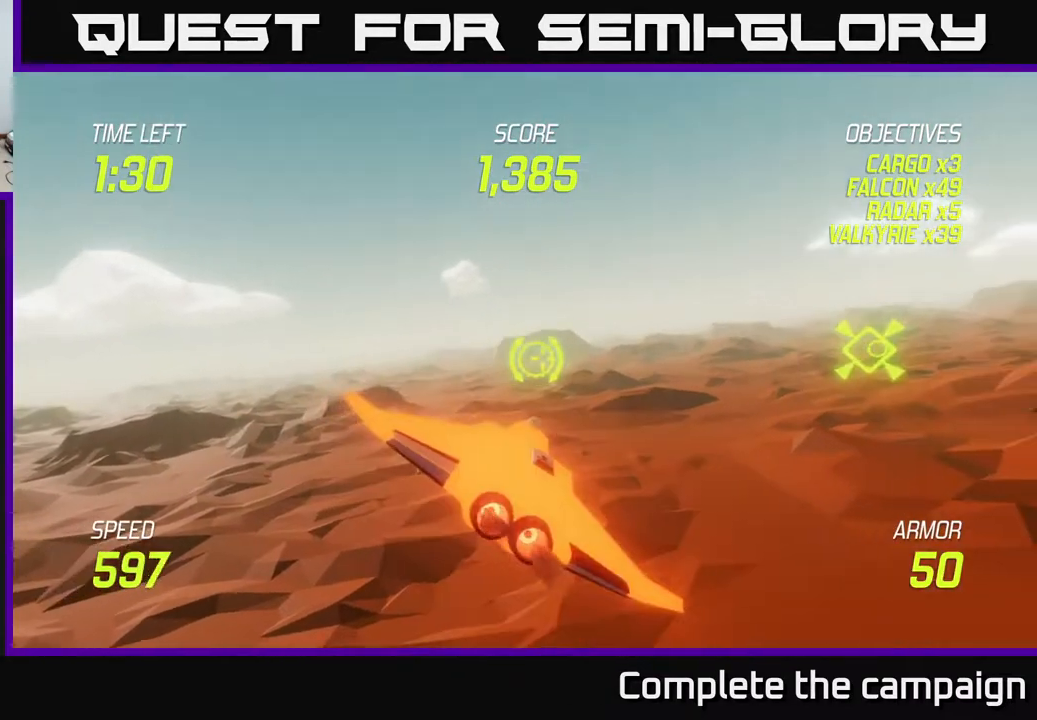
Gameplay with a controller (Xbox layout); each line is a JSON object with the inputs held at the frame after it. "events" lists button and stick changes between this image and that frame as [ms after this image, input, new state], when the widget could be followed in between. Not read: right_stick.
{"buttons": ["L2"], "left_stick": "right", "events": []}
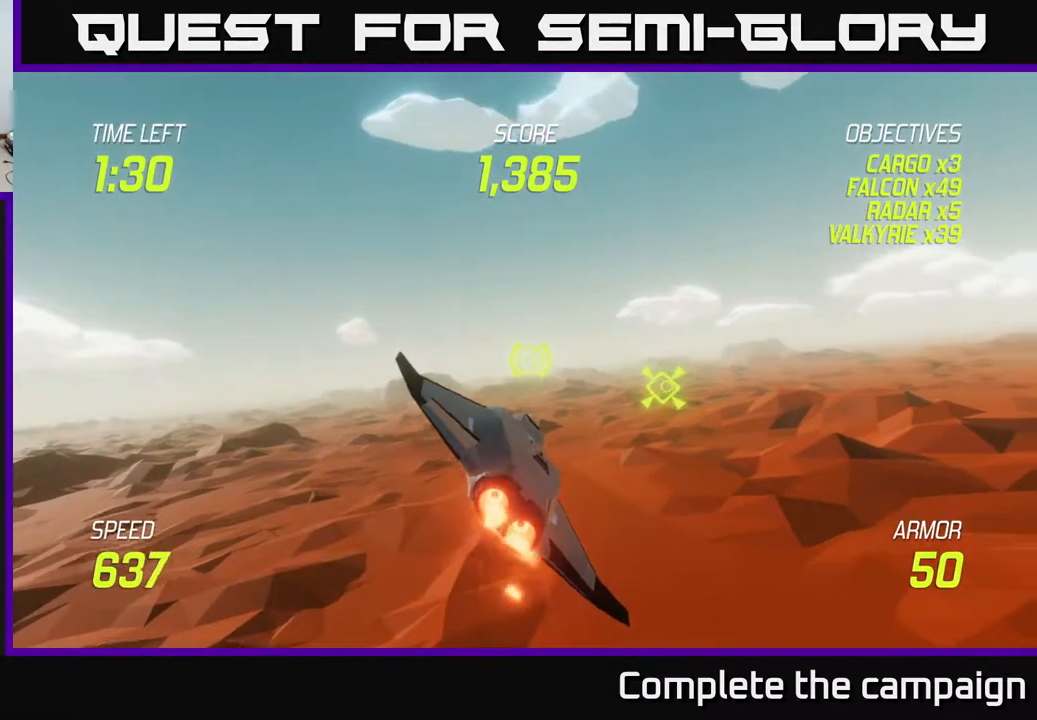
{"buttons": ["L2"], "left_stick": "right", "events": []}
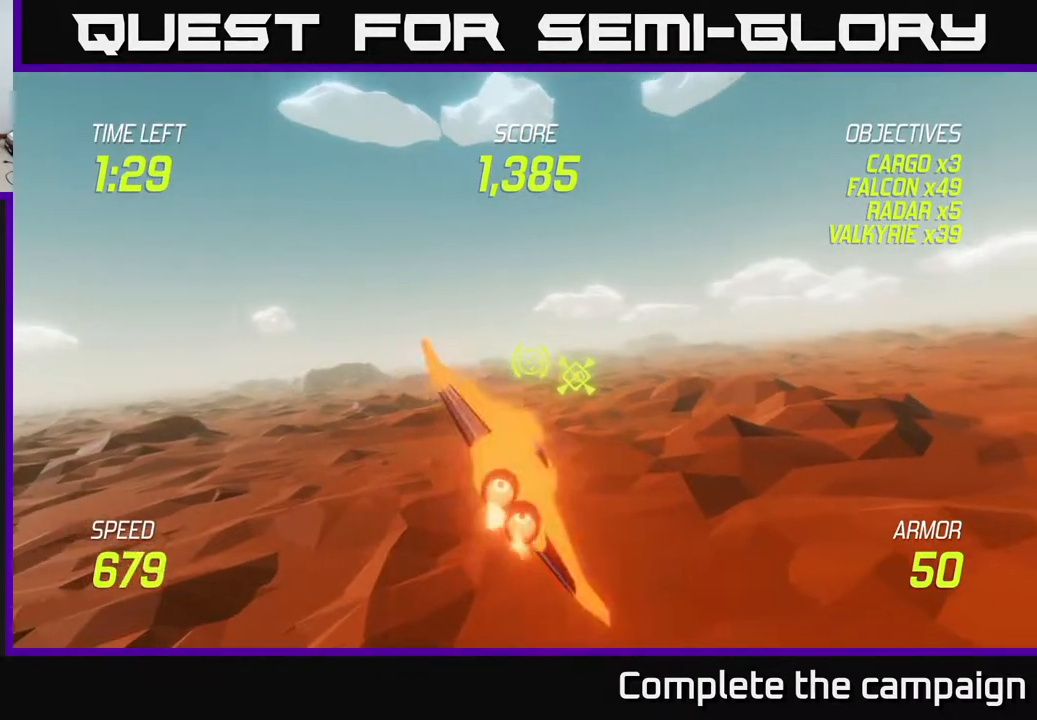
{"buttons": ["L2"], "left_stick": "center", "events": [[67, "left_stick", "center"]]}
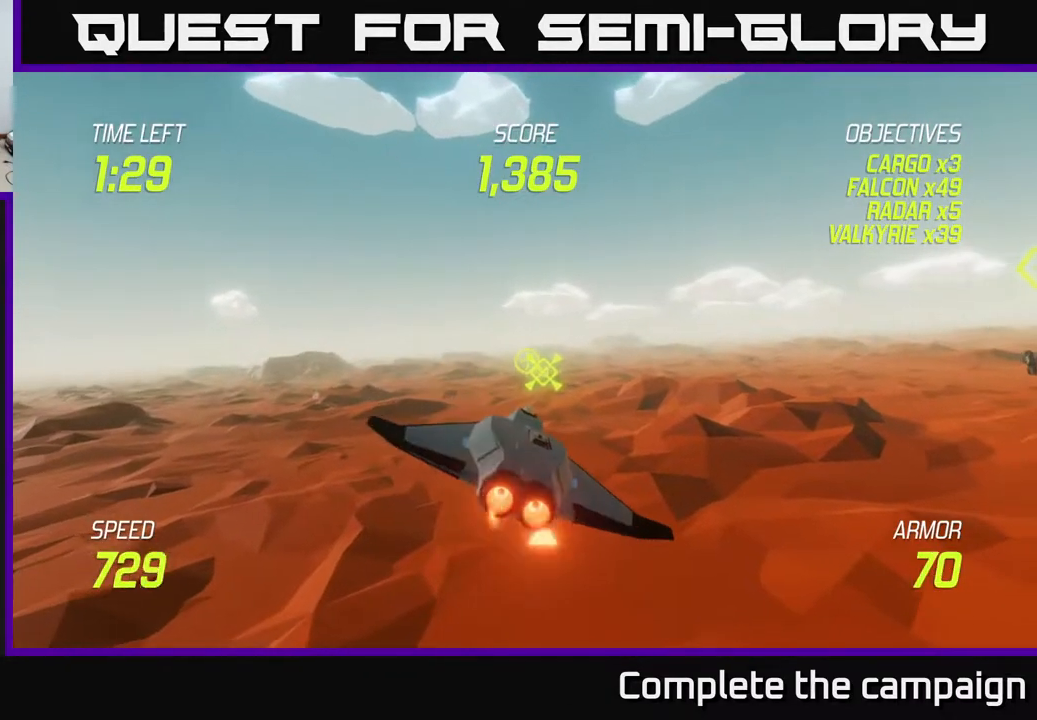
{"buttons": ["L2"], "left_stick": "center", "events": [[17, "left_stick", "right"], [150, "left_stick", "center"]]}
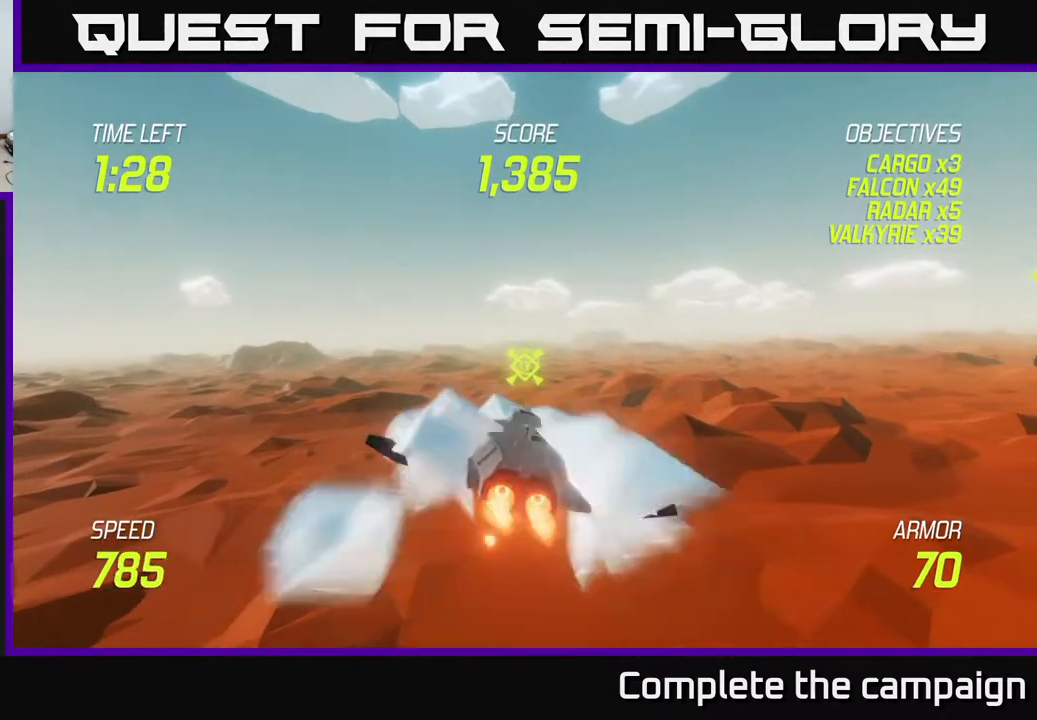
{"buttons": [], "left_stick": "right", "events": [[133, "left_stick", "down"], [250, "left_stick", "center"], [417, "L2", "up"], [450, "left_stick", "right"]]}
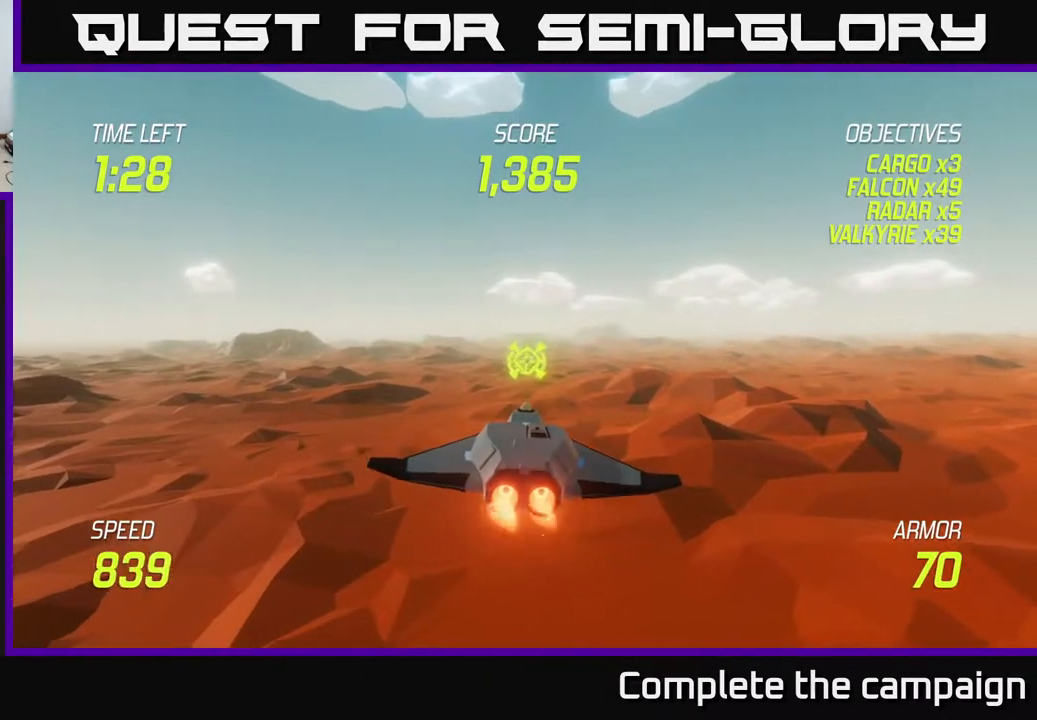
{"buttons": [], "left_stick": "right", "events": []}
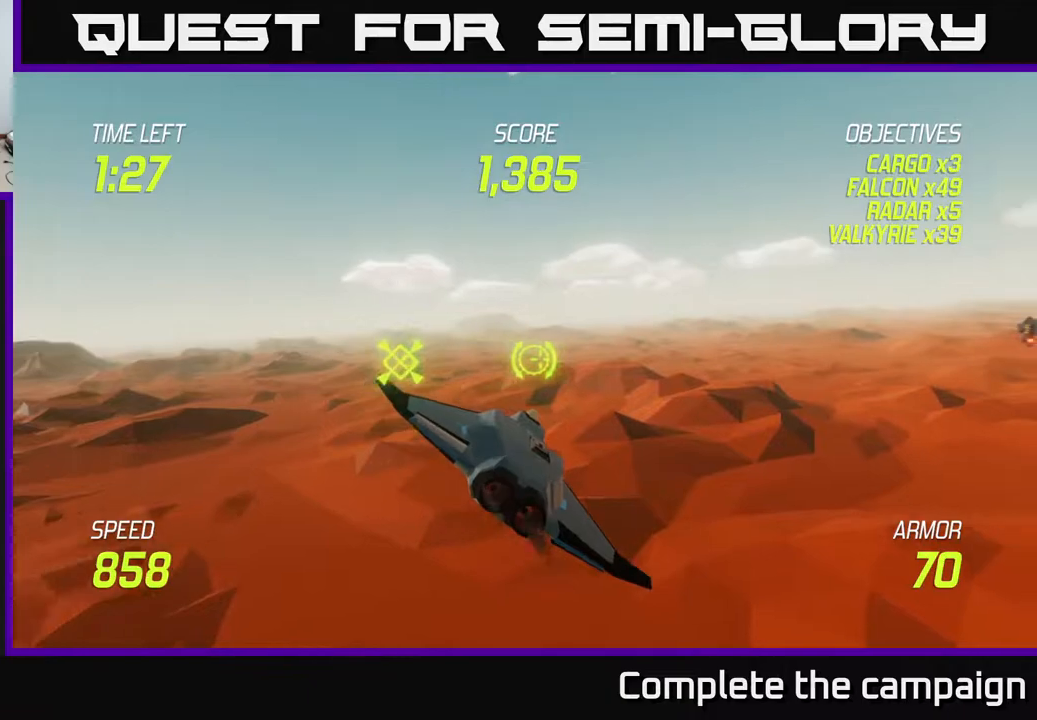
{"buttons": [], "left_stick": "right", "events": []}
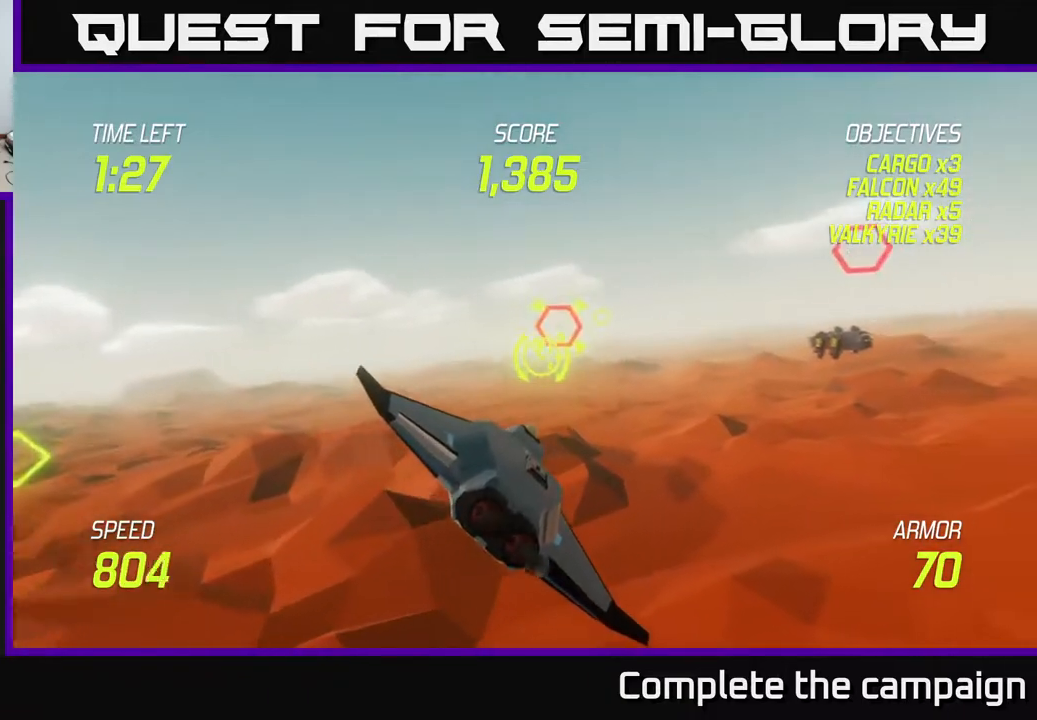
{"buttons": [], "left_stick": "left", "events": [[50, "L2", "down"], [133, "L2", "up"], [183, "L2", "down"], [250, "left_stick", "up-right"], [300, "L2", "up"], [500, "left_stick", "left"]]}
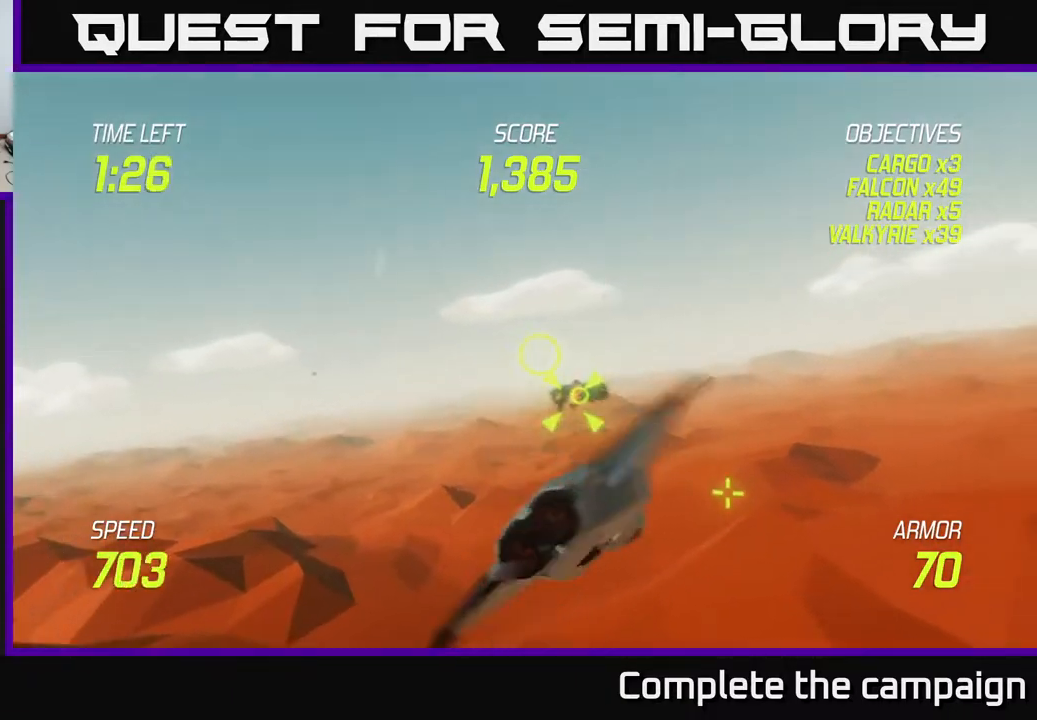
{"buttons": ["R2"], "left_stick": "up", "events": [[450, "left_stick", "up"], [467, "R2", "down"]]}
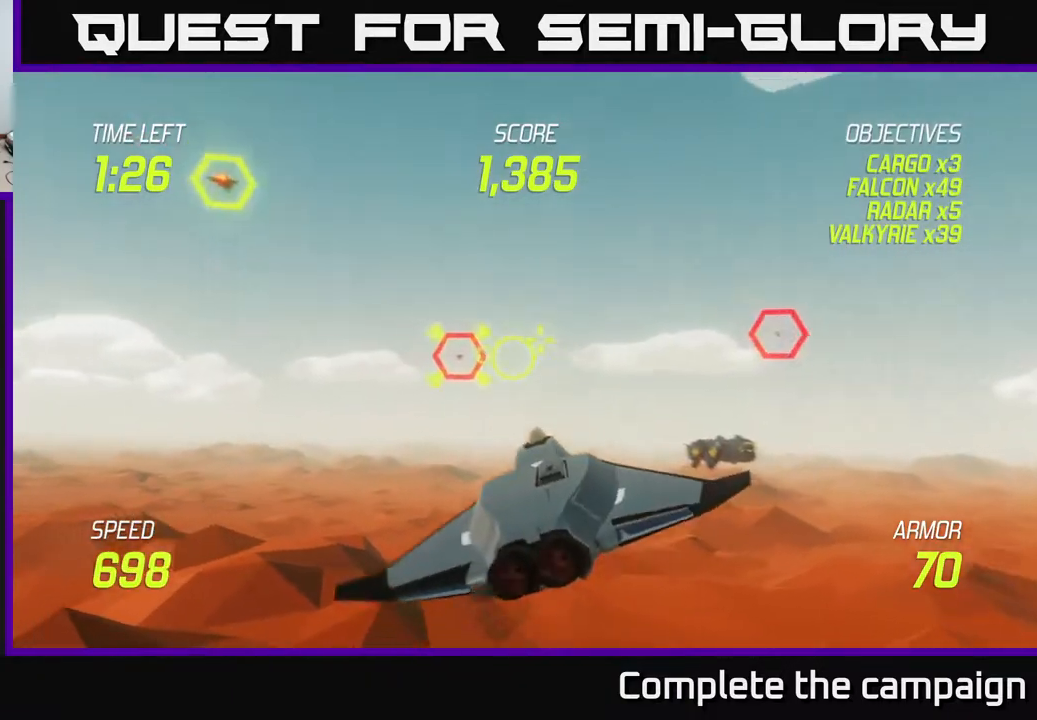
{"buttons": ["R2"], "left_stick": "center", "events": [[67, "left_stick", "right"], [167, "left_stick", "center"]]}
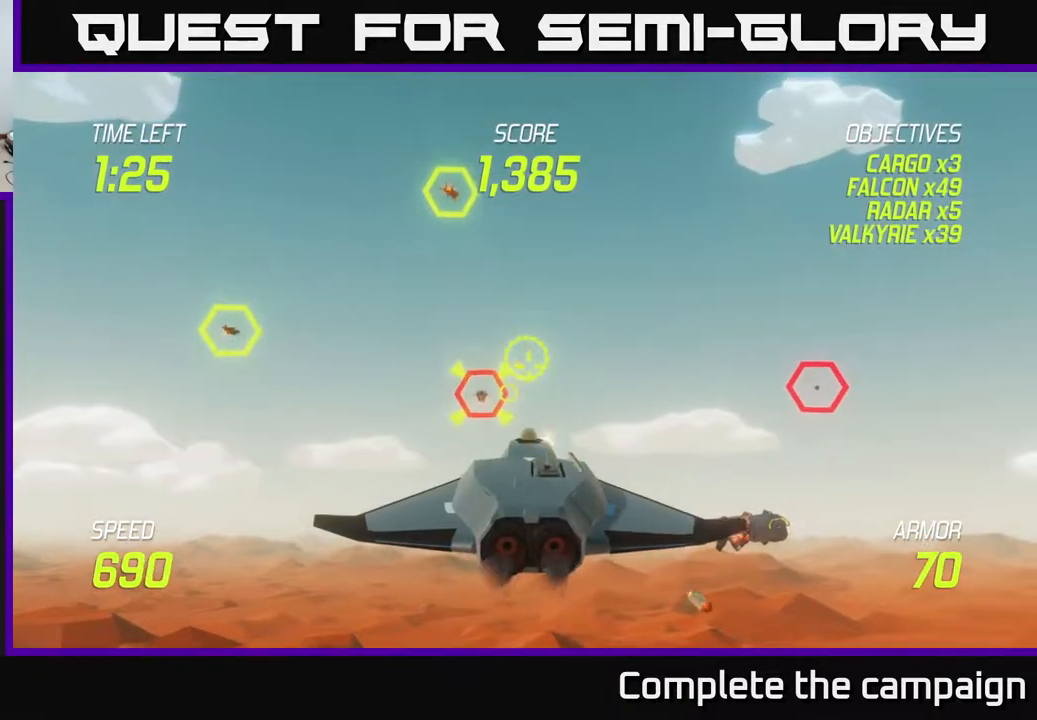
{"buttons": ["R2"], "left_stick": "center", "events": [[167, "left_stick", "up-left"], [233, "left_stick", "up-right"], [283, "left_stick", "right"], [467, "left_stick", "center"]]}
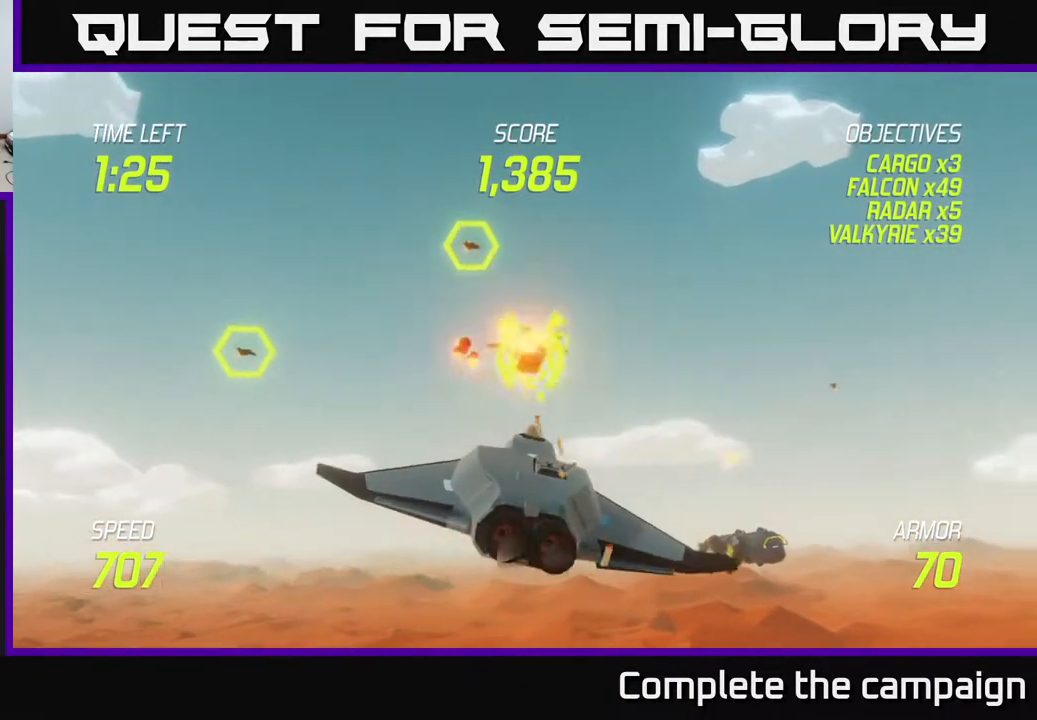
{"buttons": [], "left_stick": "up", "events": [[67, "left_stick", "right"], [133, "left_stick", "up"], [217, "R2", "up"], [300, "left_stick", "left"], [400, "left_stick", "up"]]}
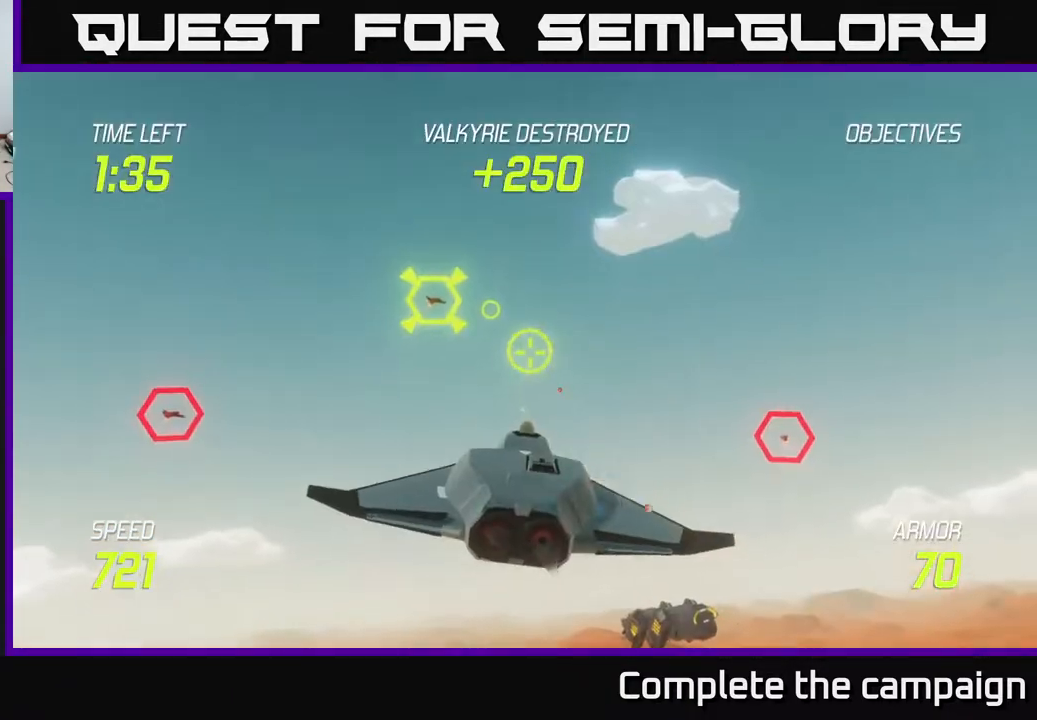
{"buttons": ["R2"], "left_stick": "center", "events": [[33, "R2", "down"], [50, "left_stick", "left"], [167, "R2", "up"], [183, "left_stick", "center"], [233, "R2", "down"], [300, "left_stick", "right"], [467, "left_stick", "center"]]}
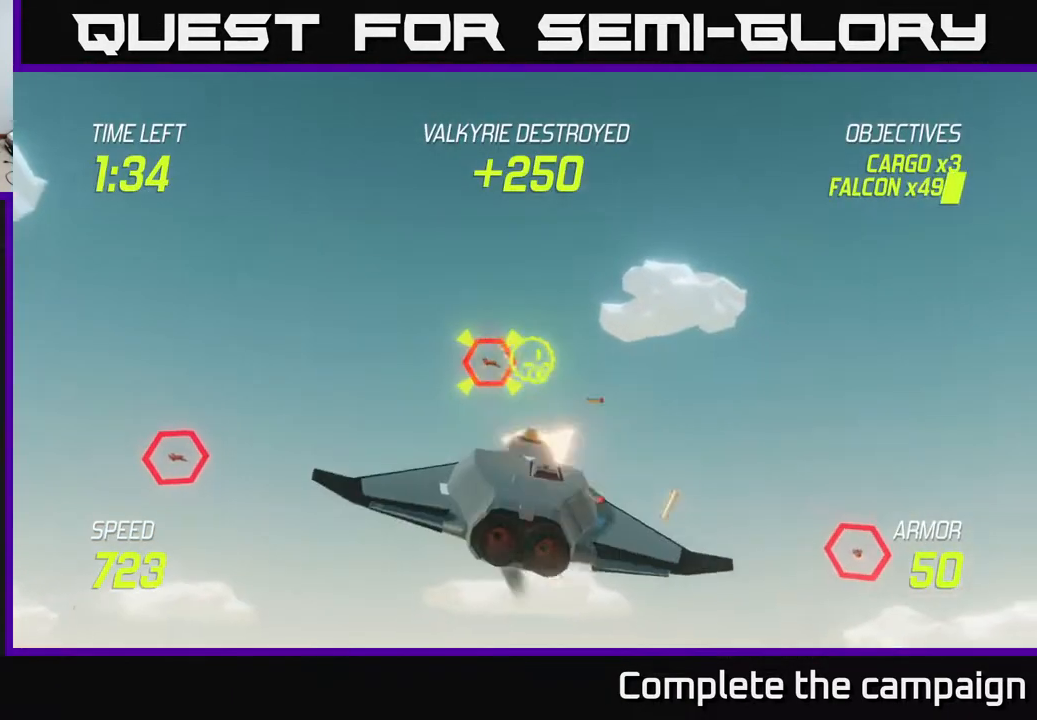
{"buttons": ["R2"], "left_stick": "right", "events": [[367, "left_stick", "down-right"], [433, "left_stick", "center"], [500, "left_stick", "right"]]}
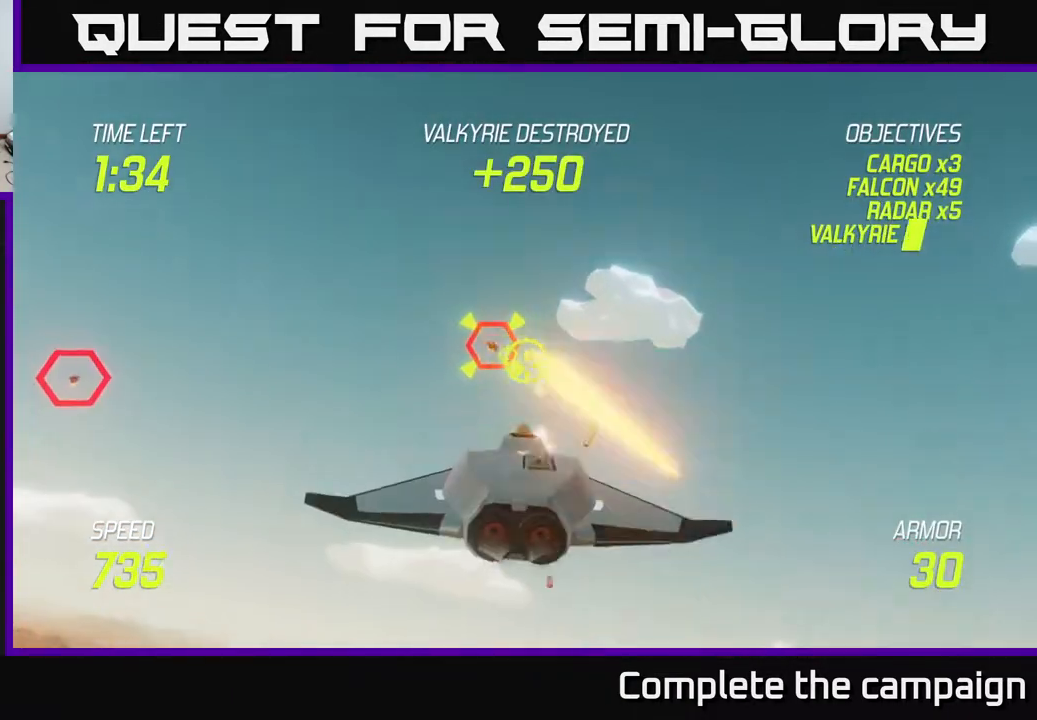
{"buttons": ["L2"], "left_stick": "down-left", "events": [[100, "left_stick", "center"], [183, "left_stick", "right"], [200, "L2", "down"], [233, "R2", "up"], [283, "L2", "up"], [317, "left_stick", "down"], [333, "L2", "down"], [433, "L2", "up"], [433, "left_stick", "down-left"], [500, "L2", "down"]]}
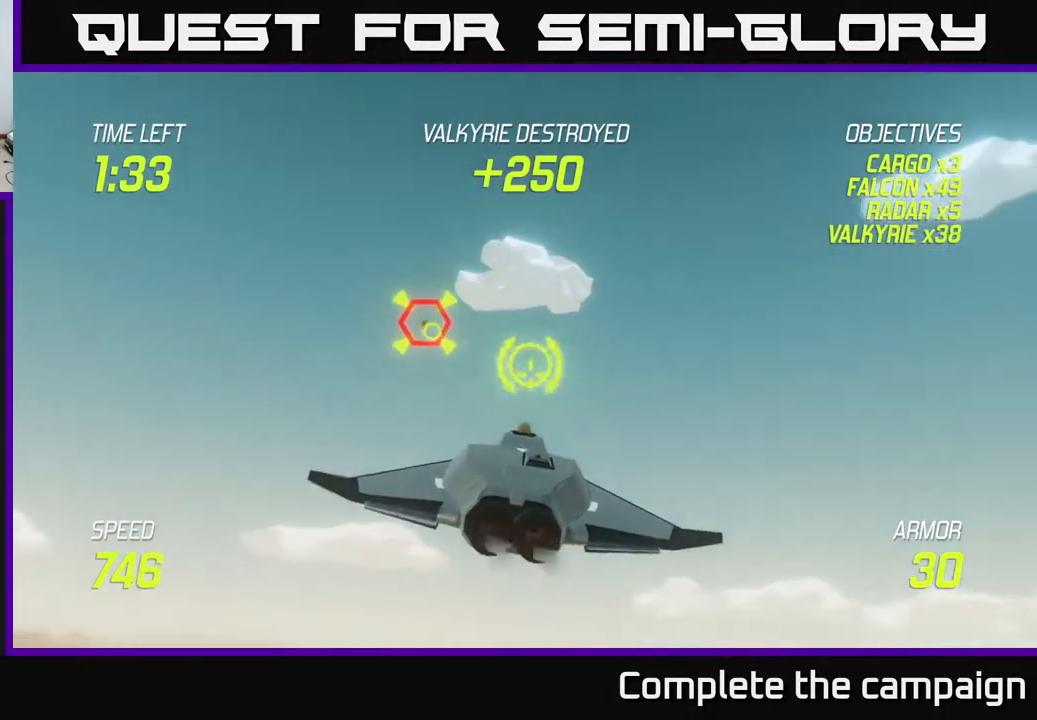
{"buttons": [], "left_stick": "up", "events": [[100, "L2", "up"], [167, "left_stick", "up-left"], [450, "left_stick", "up"]]}
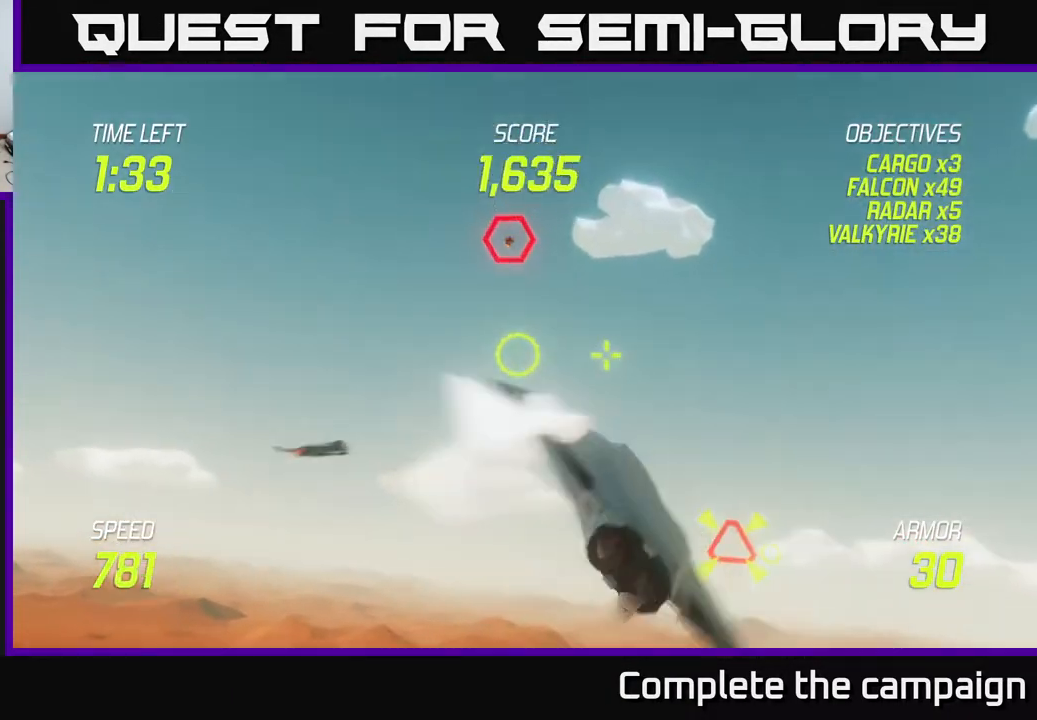
{"buttons": ["L2"], "left_stick": "down-left", "events": [[100, "R2", "down"], [133, "left_stick", "up-left"], [267, "left_stick", "left"], [450, "R2", "up"], [450, "left_stick", "down-left"], [483, "L2", "down"]]}
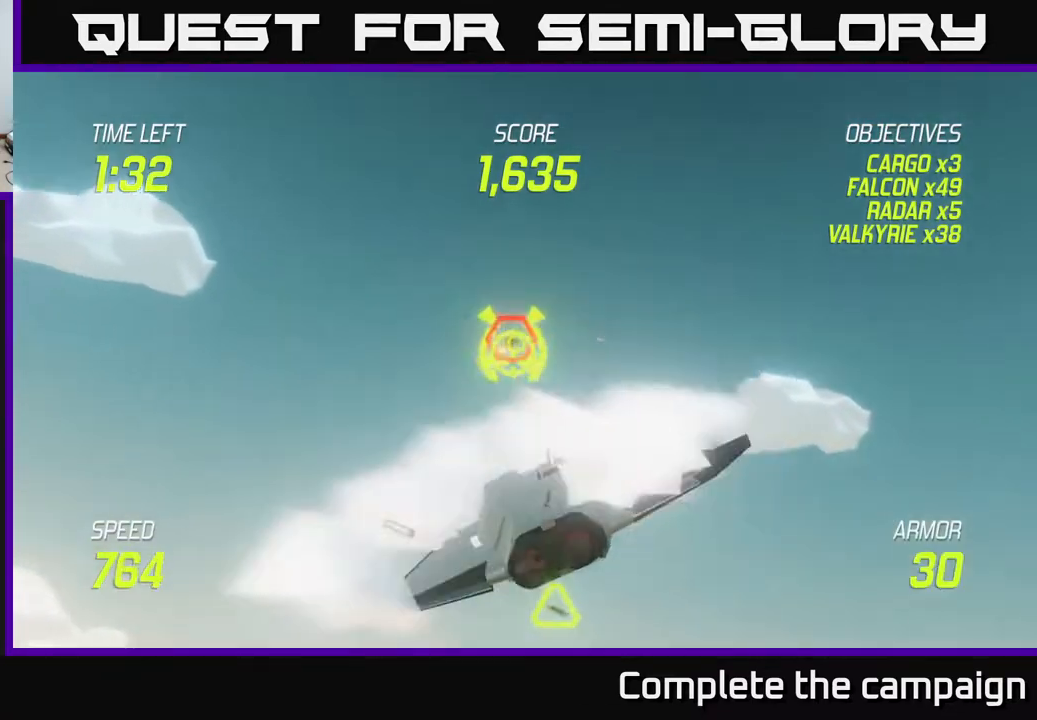
{"buttons": [], "left_stick": "down-right", "events": [[83, "L2", "up"], [100, "R2", "down"], [133, "L2", "down"], [150, "left_stick", "down-right"], [250, "L2", "up"], [267, "R2", "up"]]}
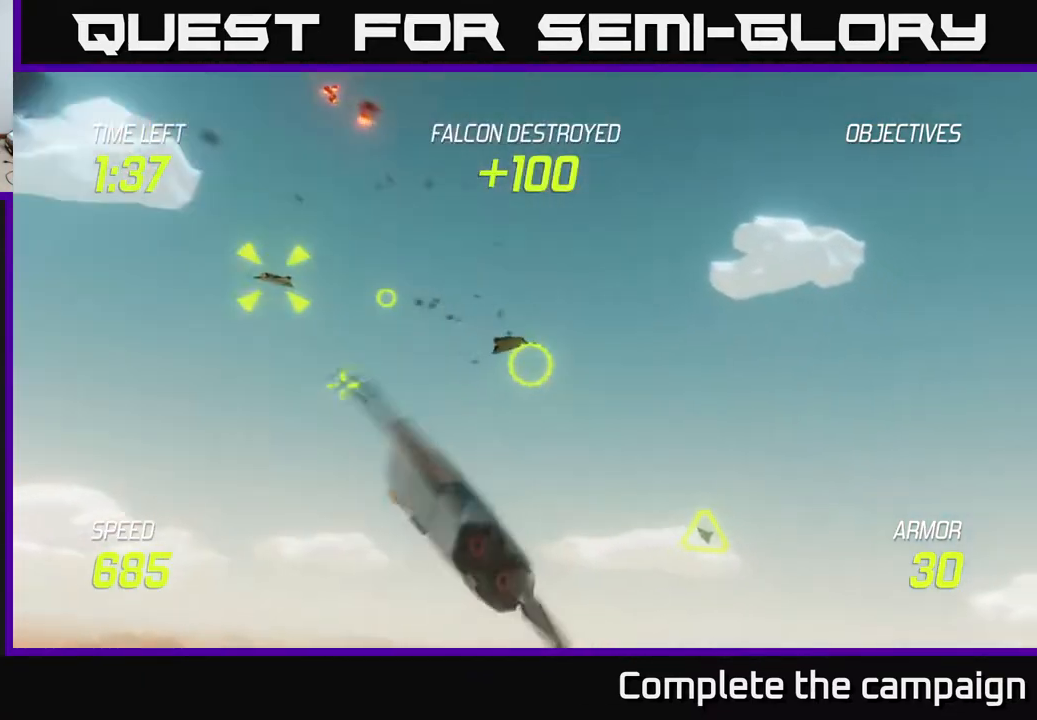
{"buttons": ["R2"], "left_stick": "up", "events": [[217, "left_stick", "right"], [333, "R2", "down"], [500, "left_stick", "up"]]}
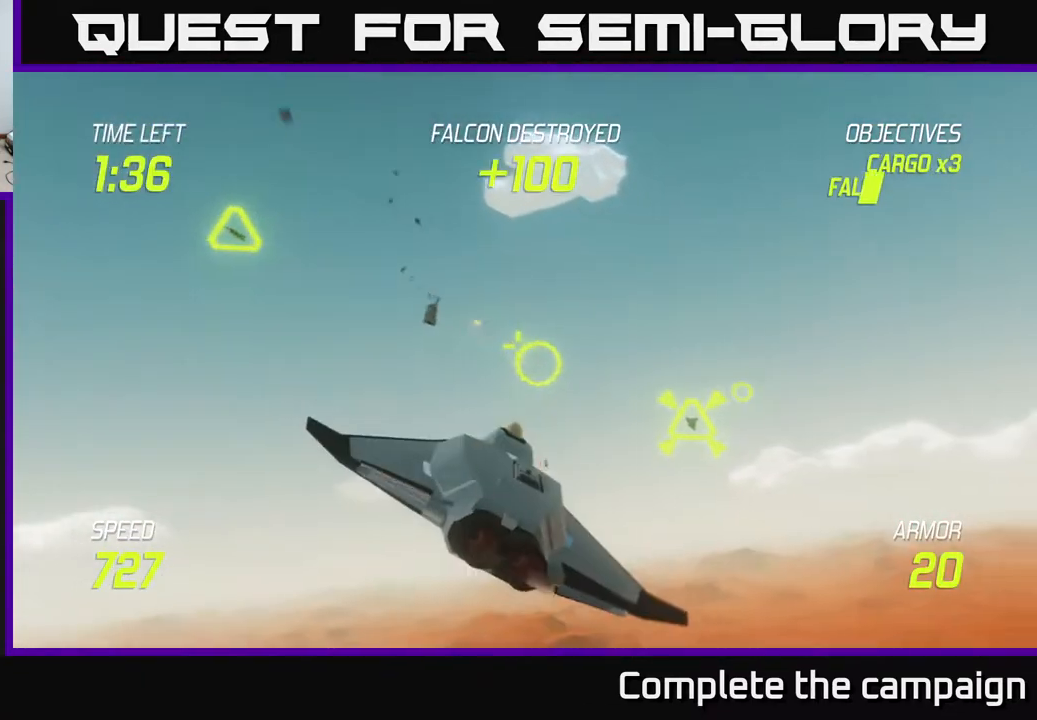
{"buttons": [], "left_stick": "left", "events": [[200, "R2", "up"], [200, "left_stick", "left"], [317, "R2", "down"], [450, "R2", "up"]]}
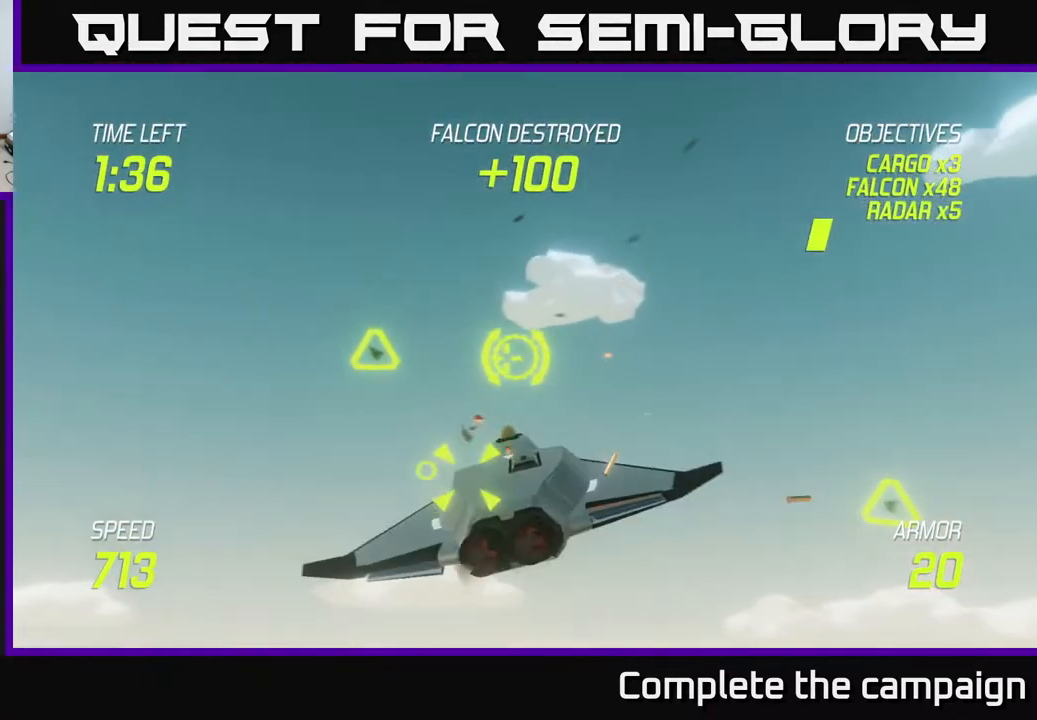
{"buttons": ["R2"], "left_stick": "down-right", "events": [[33, "R2", "down"], [50, "left_stick", "right"], [383, "R2", "up"], [383, "left_stick", "down-right"], [450, "R2", "down"]]}
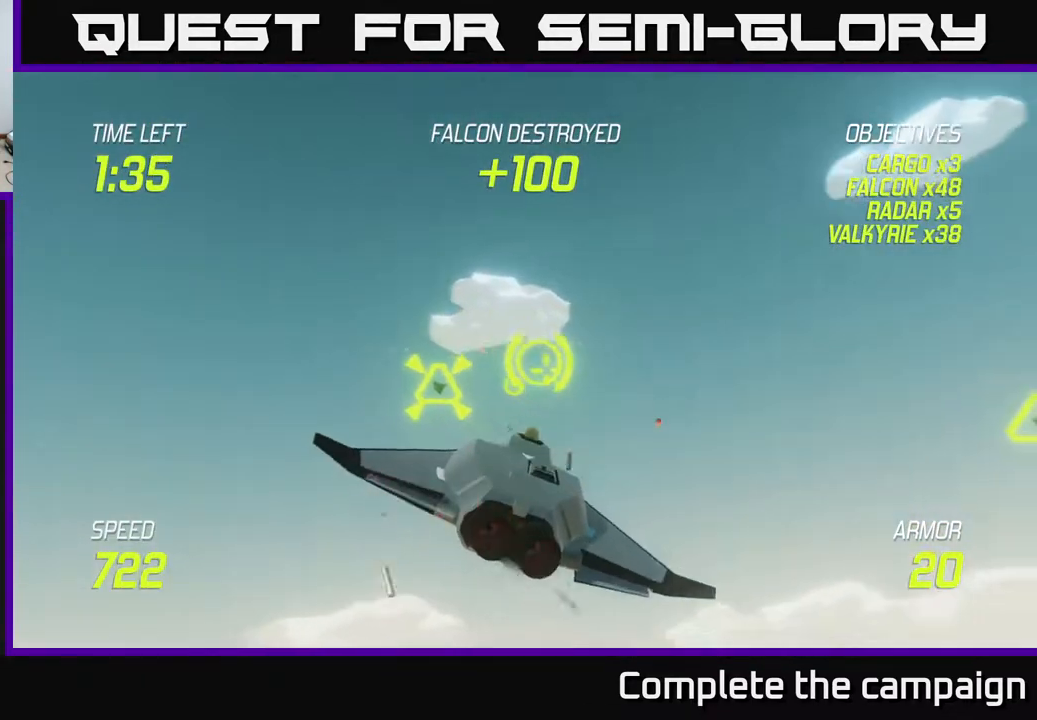
{"buttons": ["R2"], "left_stick": "right", "events": [[117, "left_stick", "left"], [317, "left_stick", "up-right"], [483, "left_stick", "right"]]}
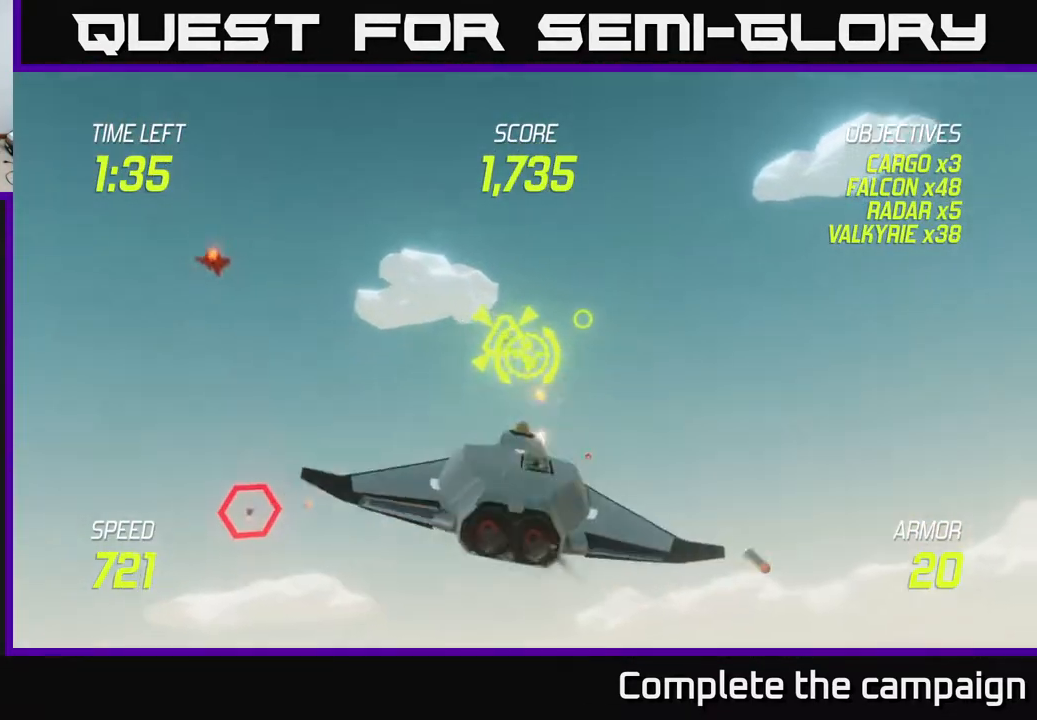
{"buttons": [], "left_stick": "left", "events": [[33, "L2", "down"], [133, "R2", "up"], [150, "L2", "up"], [167, "left_stick", "down-left"], [217, "L2", "down"], [283, "L2", "up"], [350, "L2", "down"], [350, "left_stick", "left"], [450, "L2", "up"]]}
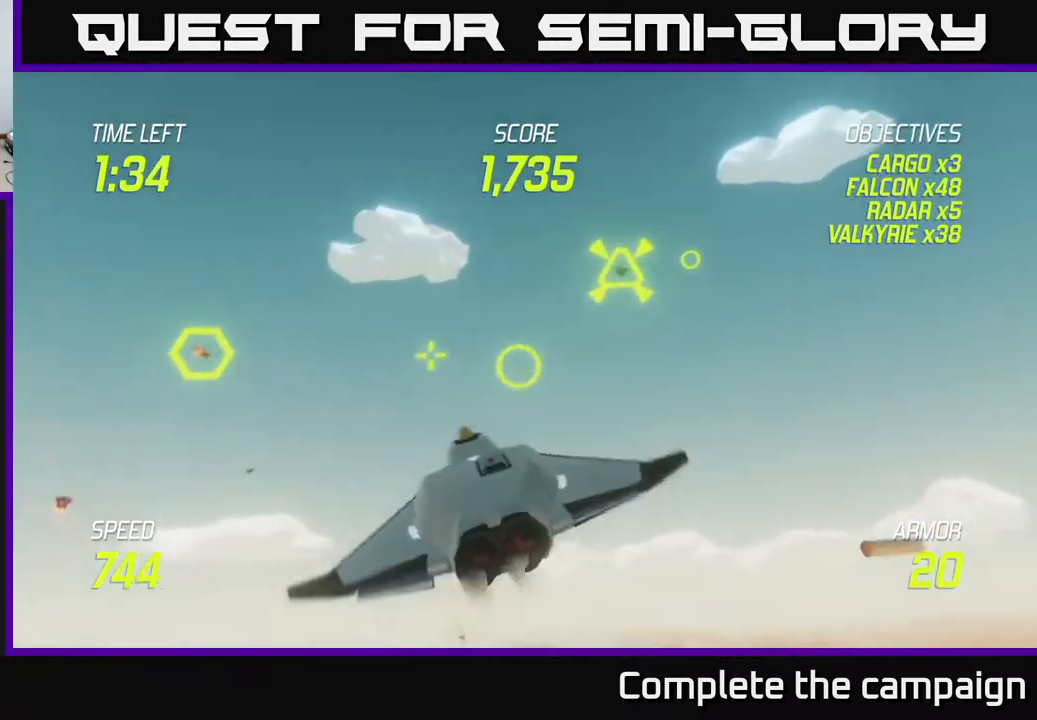
{"buttons": [], "left_stick": "up-right", "events": [[250, "left_stick", "center"], [300, "left_stick", "down-right"], [350, "left_stick", "down"], [500, "left_stick", "up-right"]]}
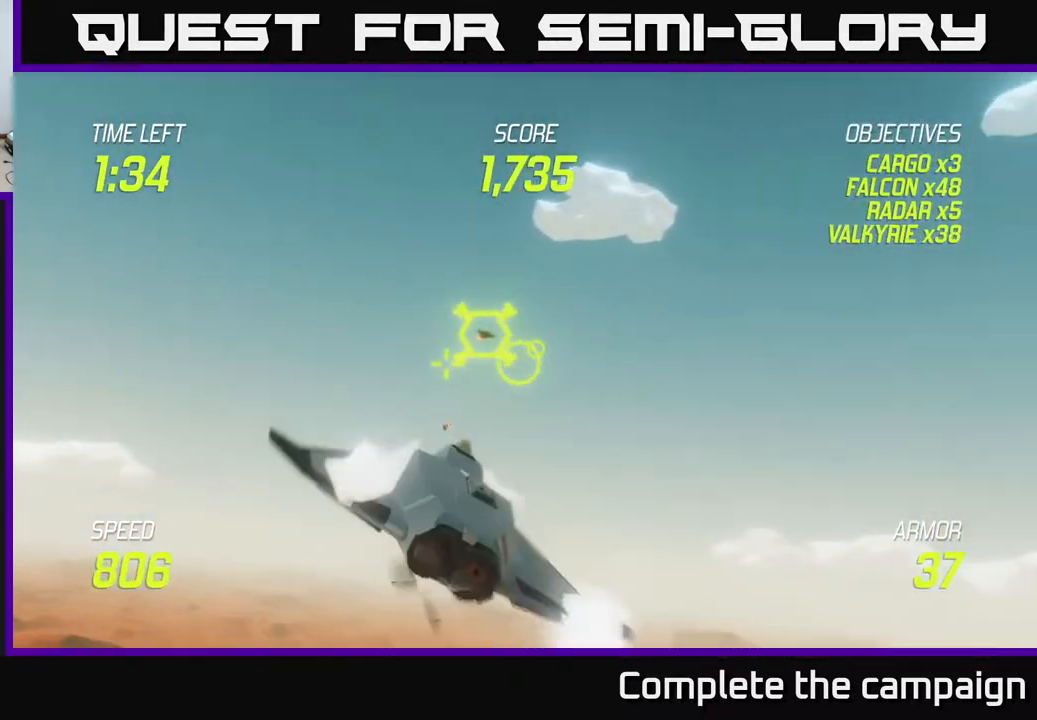
{"buttons": ["R2"], "left_stick": "center", "events": [[117, "R2", "down"], [300, "left_stick", "right"], [433, "left_stick", "center"]]}
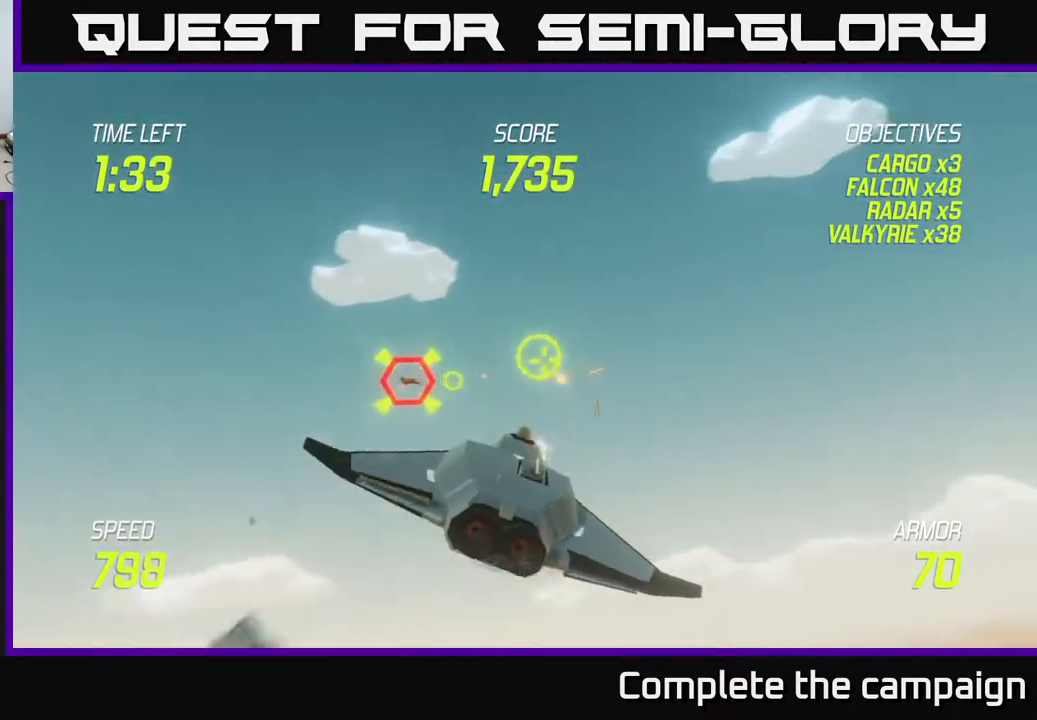
{"buttons": ["R2"], "left_stick": "center", "events": [[133, "R2", "up"], [317, "left_stick", "up-left"], [400, "left_stick", "center"], [433, "R2", "down"]]}
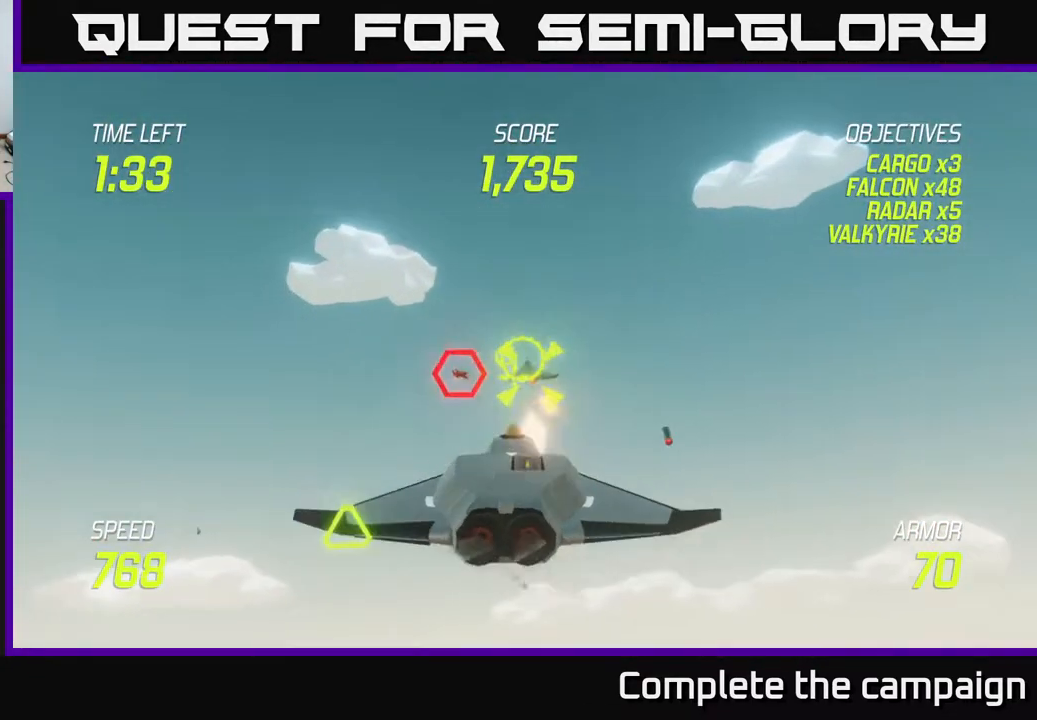
{"buttons": ["R2"], "left_stick": "center", "events": [[400, "left_stick", "down"], [500, "left_stick", "center"]]}
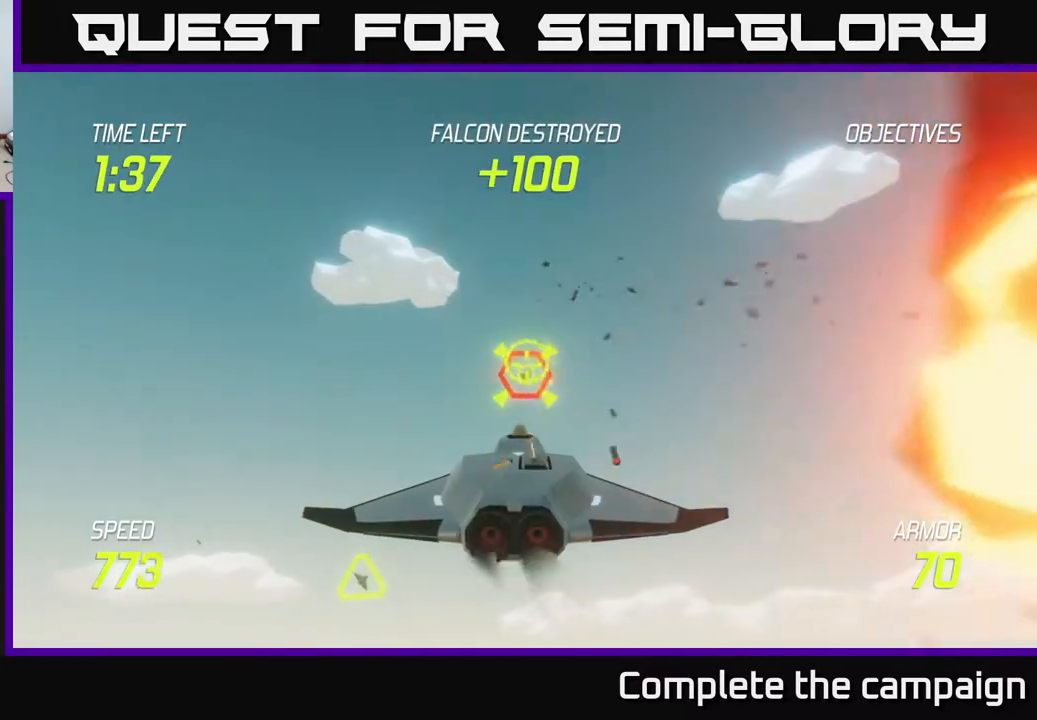
{"buttons": ["R2"], "left_stick": "center", "events": [[167, "left_stick", "right"], [250, "left_stick", "center"]]}
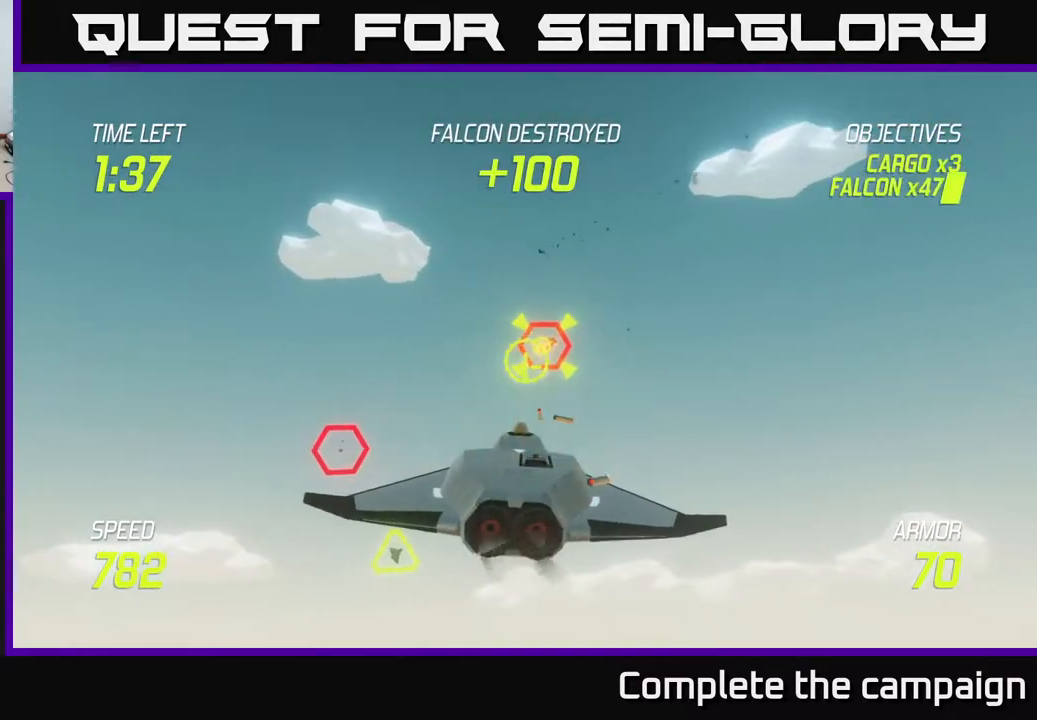
{"buttons": ["R2"], "left_stick": "center", "events": [[33, "left_stick", "up-right"], [167, "left_stick", "center"], [200, "R2", "up"], [300, "left_stick", "right"], [317, "R2", "down"], [433, "left_stick", "center"]]}